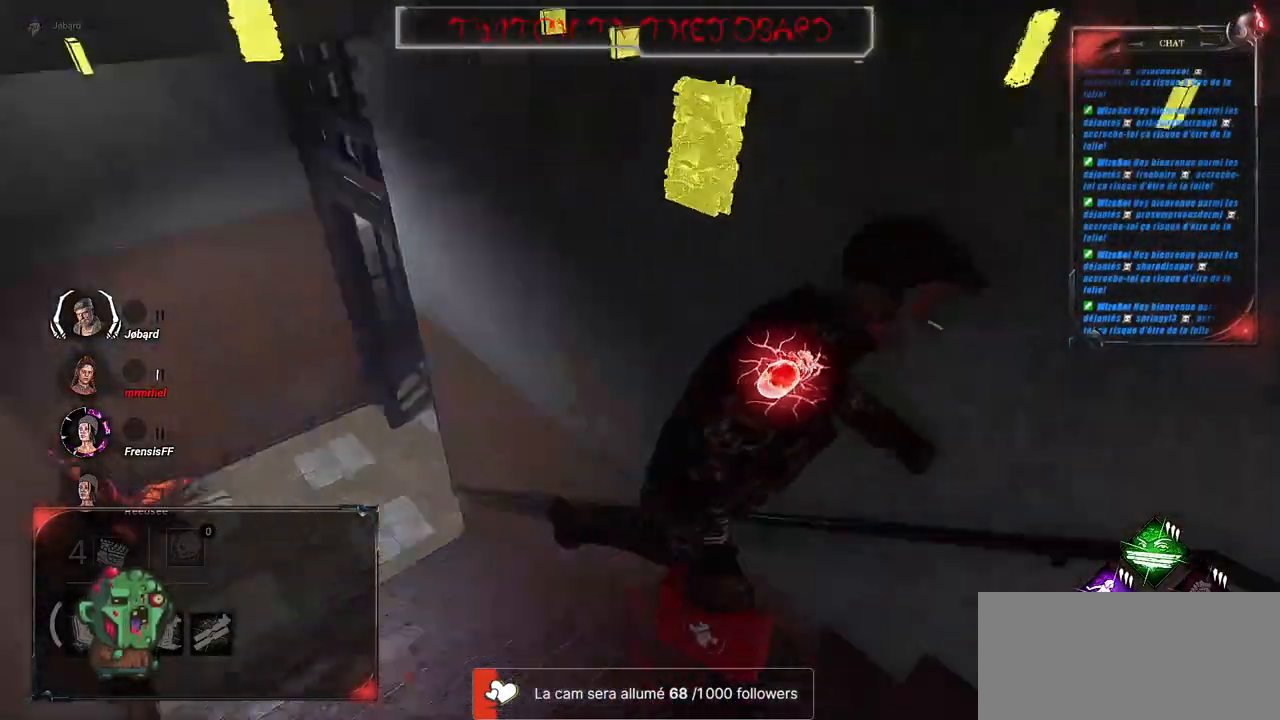
Gameplay with keyboard and mouse; each line is a JSON object with the keys and mouse buttons held at the frame after it. "events" lists presses ("down") and releases ("up") of "a", "ctrl", "d", "e", "f", "q", "r", "s", "shift", "space", "tab", "z", "mouse_left", "mouse_wheel", "mouse_right", "mouse_mb4" and "mouse_mb5" between this image and that frame as [ms after this image, input, new state], when the widget could be followed in between. "mouse_left", "mouse_wheel", "mouse_right", "mouse_mb4", "mouse_mb5" = the "left", "wheel", "right", "mb4", "mb5" buttons of the "mouse" list. No other keys are recorded. "wheel" means that the mouse wheel is clicked or scrolled. Mouse movement is not recorded.
{"keys": ["shift", "z"], "mouse": [], "events": [[134, "z", "down"], [434, "d", "up"]]}
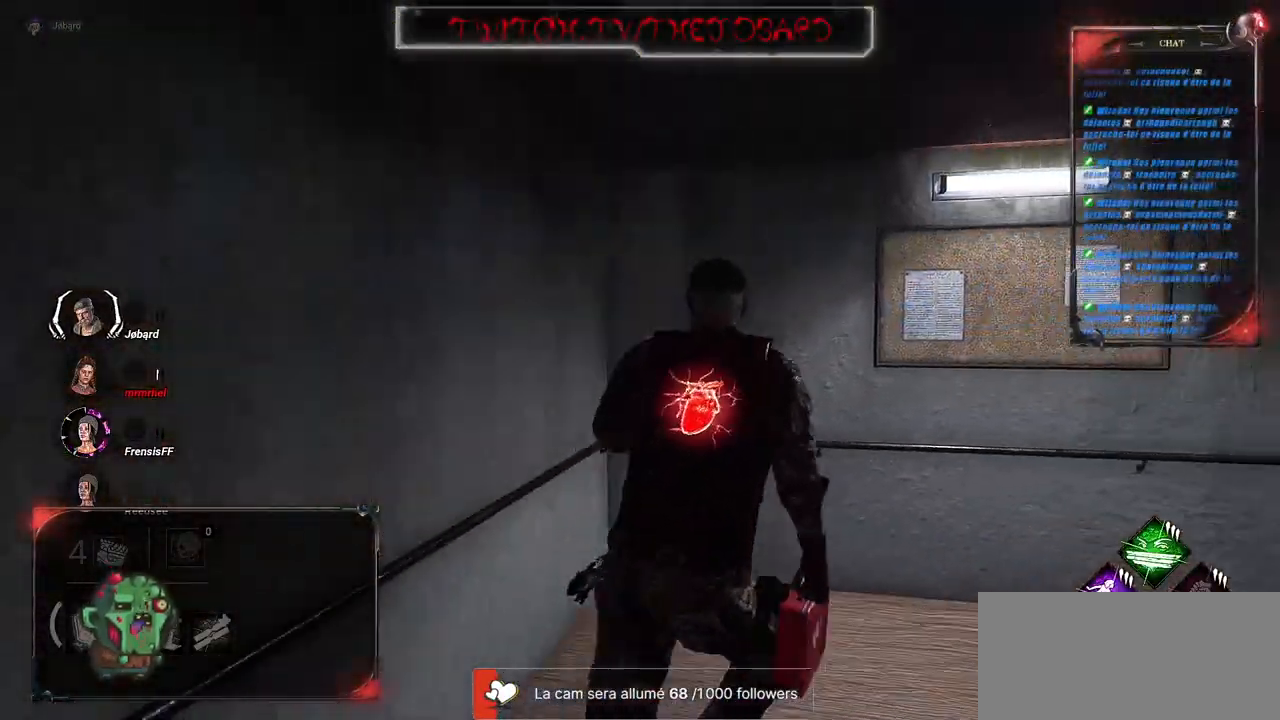
{"keys": ["shift", "z"], "mouse": [], "events": [[50, "d", "down"], [384, "d", "up"]]}
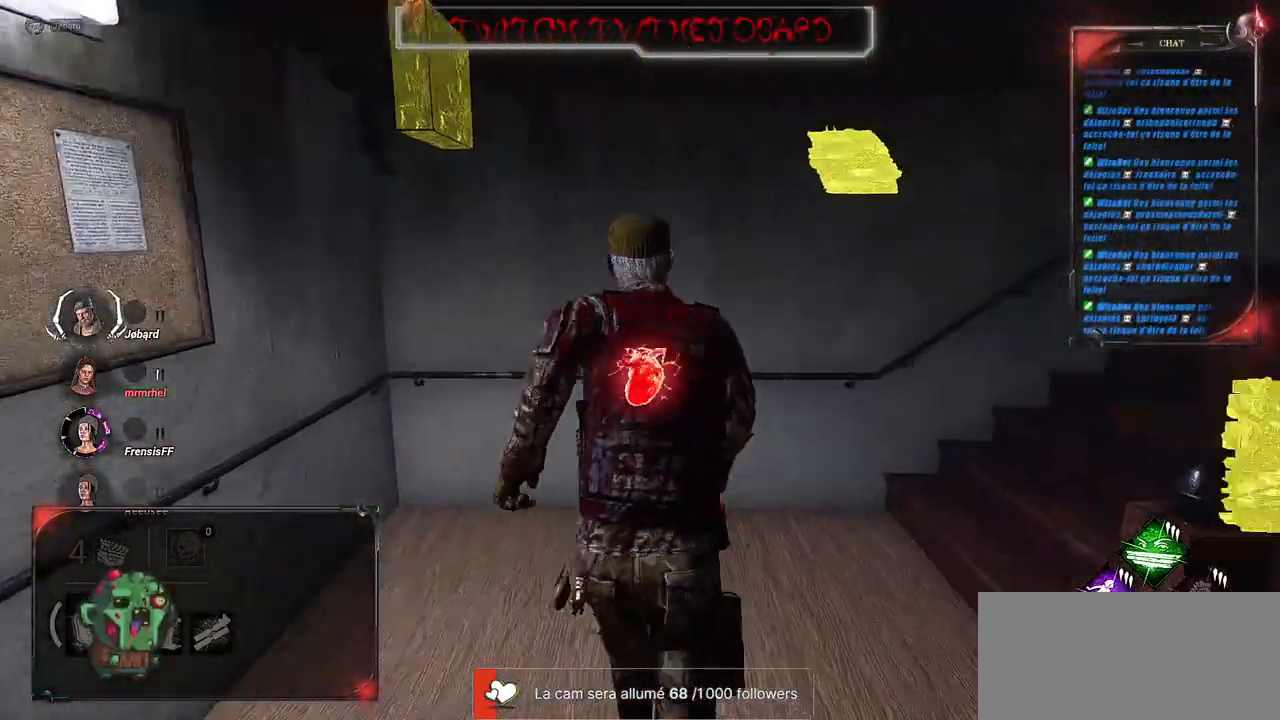
{"keys": ["shift", "z"], "mouse": [], "events": []}
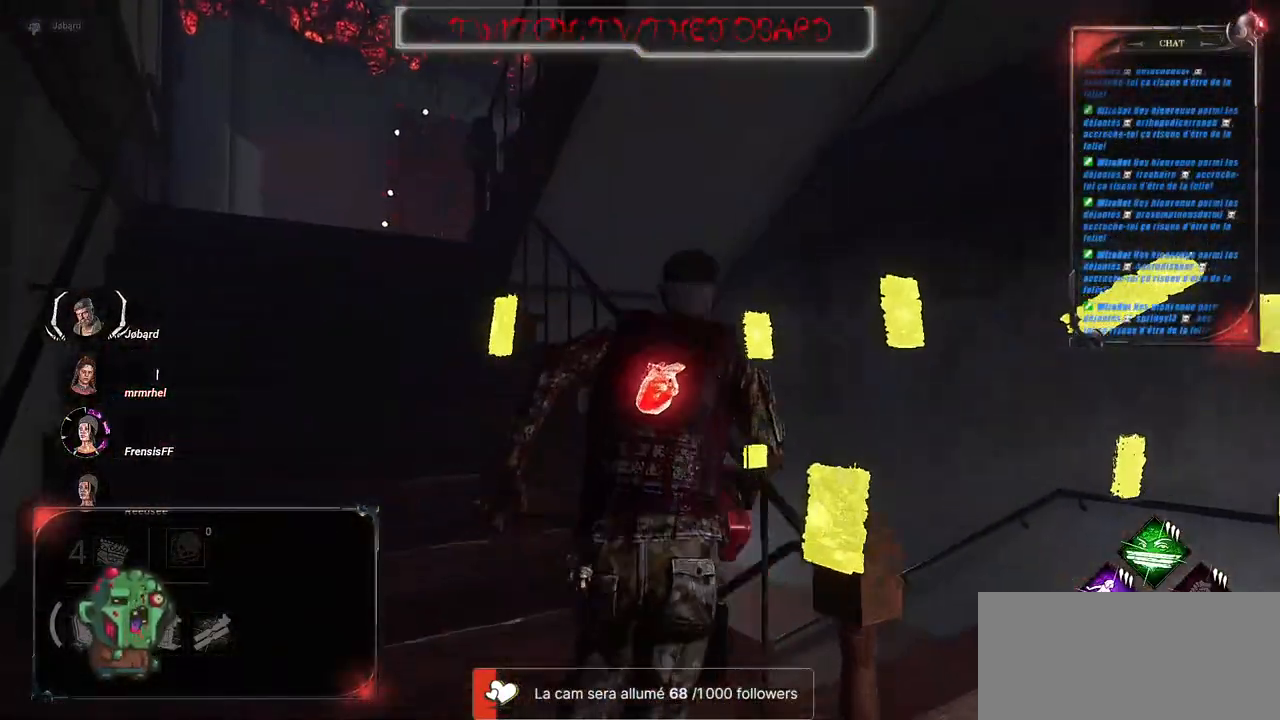
{"keys": ["q", "shift", "z"], "mouse": [], "events": [[17, "q", "down"]]}
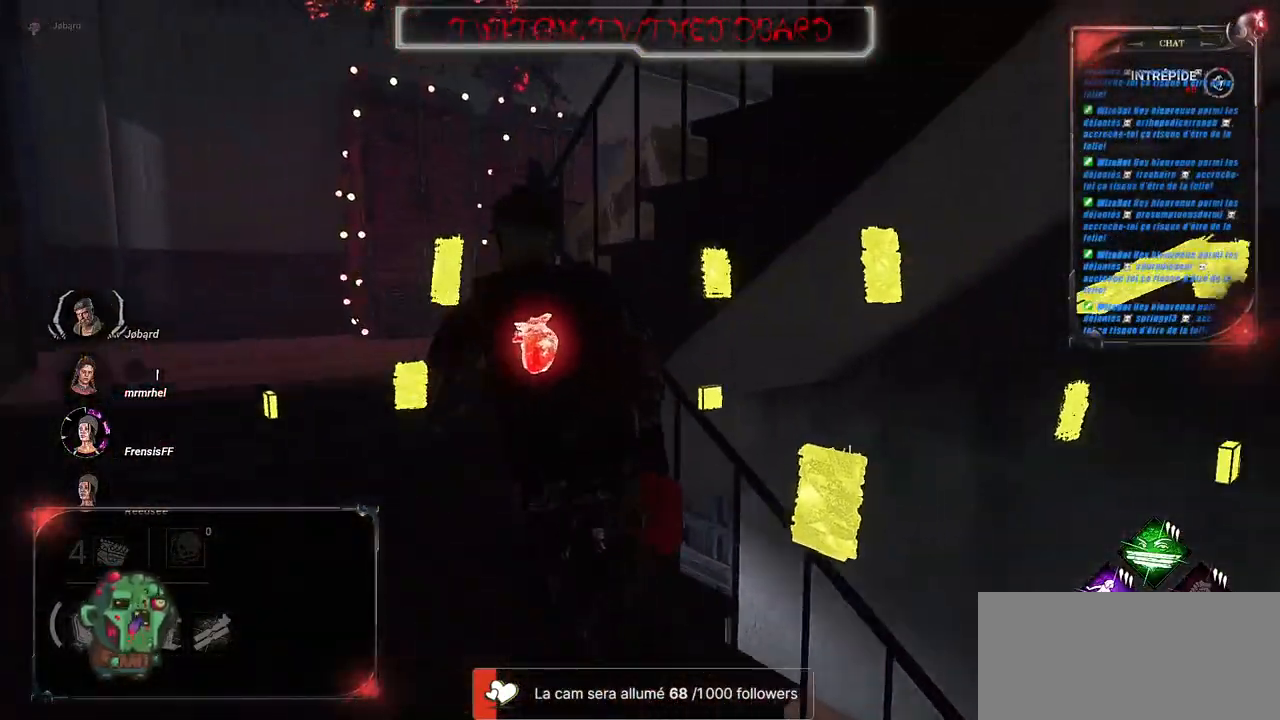
{"keys": ["q", "shift", "z"], "mouse": [], "events": [[334, "q", "up"], [417, "q", "down"]]}
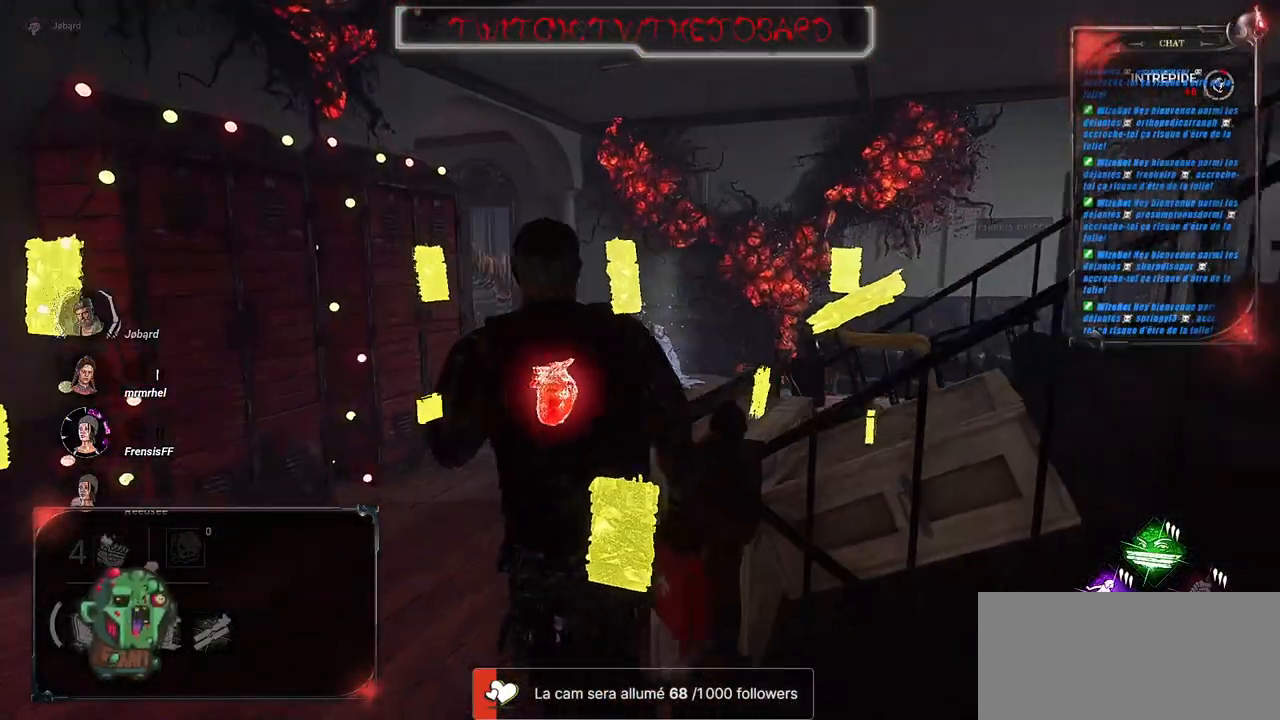
{"keys": ["shift", "z"], "mouse": [], "events": [[84, "q", "up"]]}
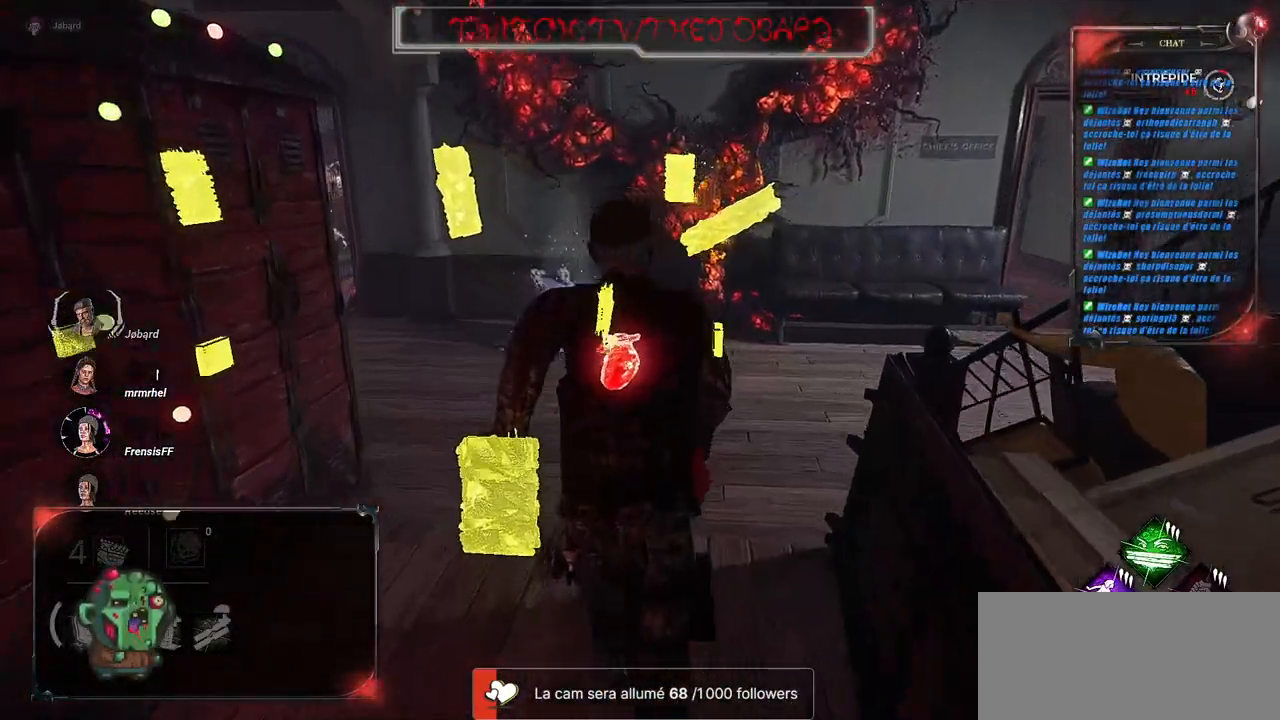
{"keys": ["shift", "z"], "mouse": [], "events": []}
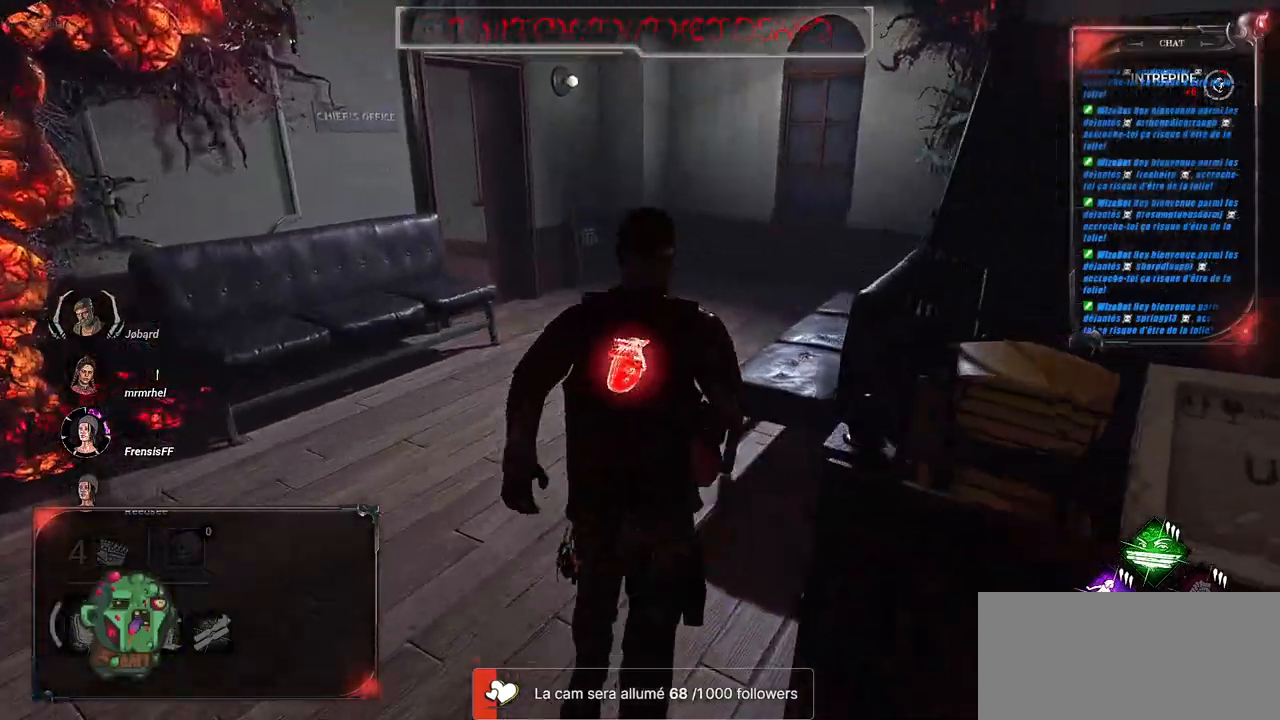
{"keys": ["shift", "z"], "mouse": [], "events": []}
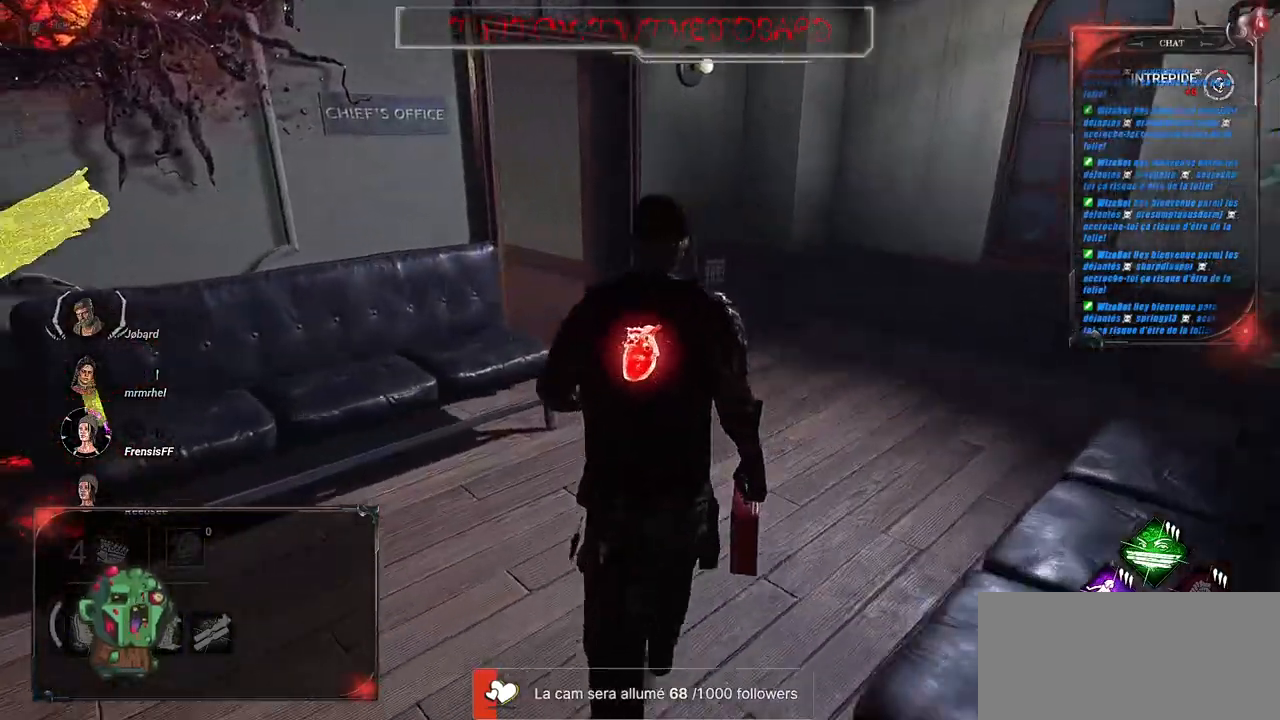
{"keys": ["shift", "z"], "mouse": [], "events": []}
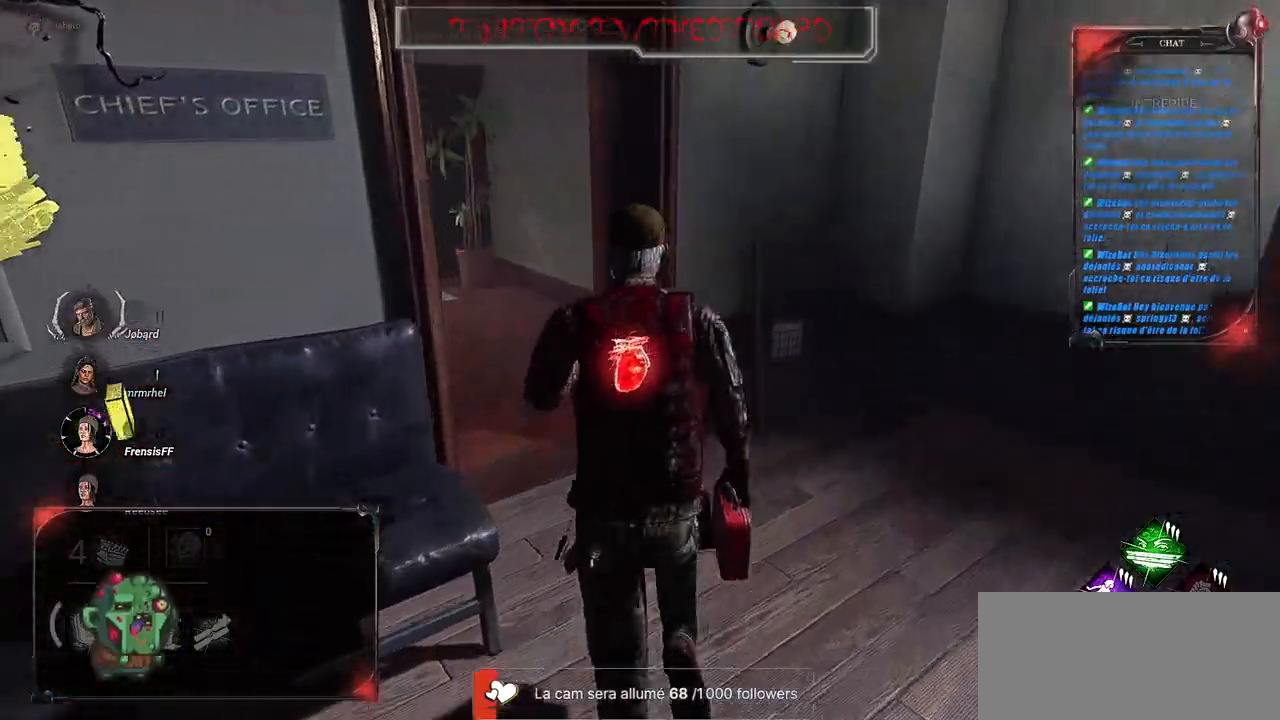
{"keys": ["shift", "z"], "mouse": [], "events": []}
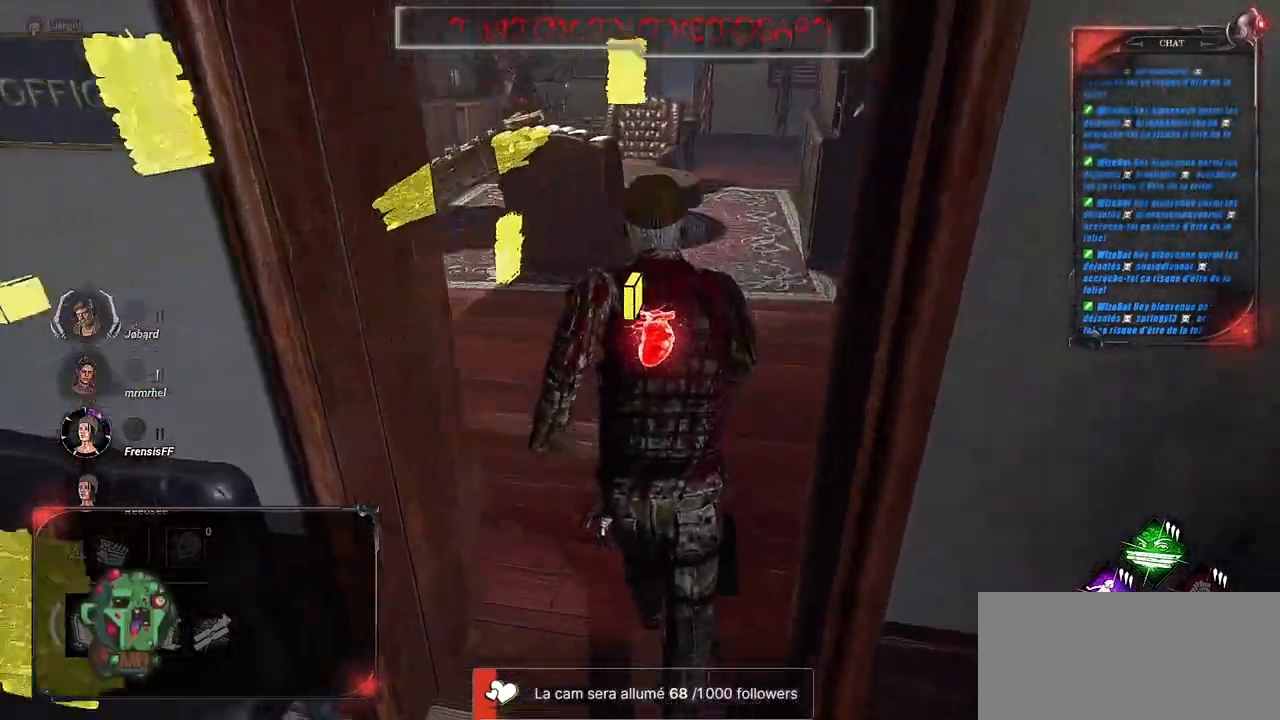
{"keys": ["d", "shift", "z"], "mouse": [], "events": [[467, "d", "down"]]}
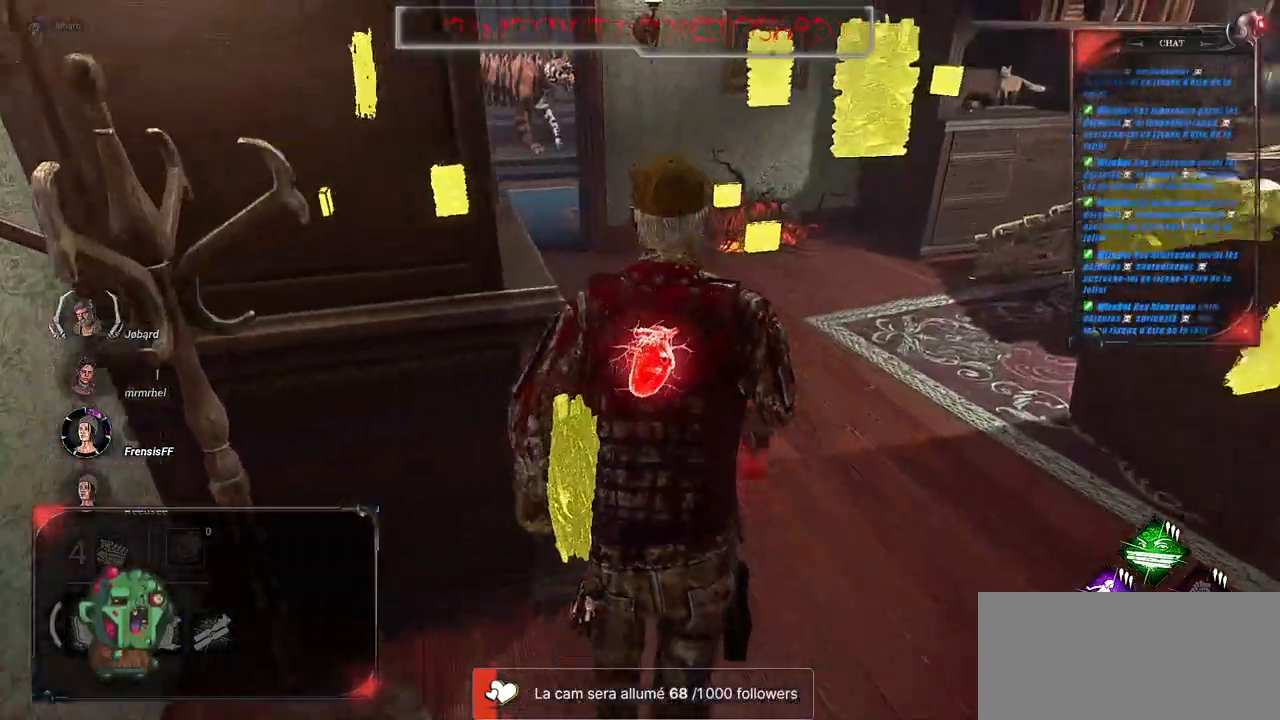
{"keys": ["shift", "z"], "mouse": [], "events": [[134, "d", "up"]]}
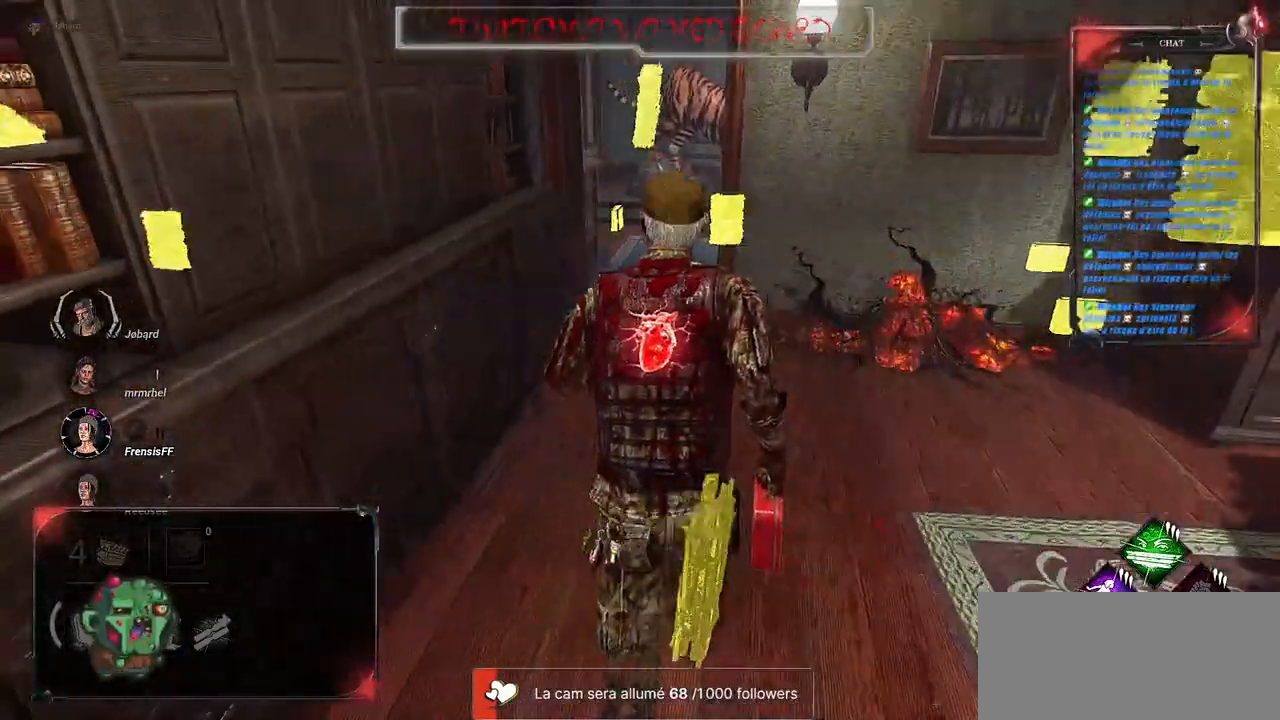
{"keys": ["shift", "z"], "mouse": [], "events": [[234, "d", "down"], [300, "d", "up"], [450, "d", "down"], [484, "d", "up"]]}
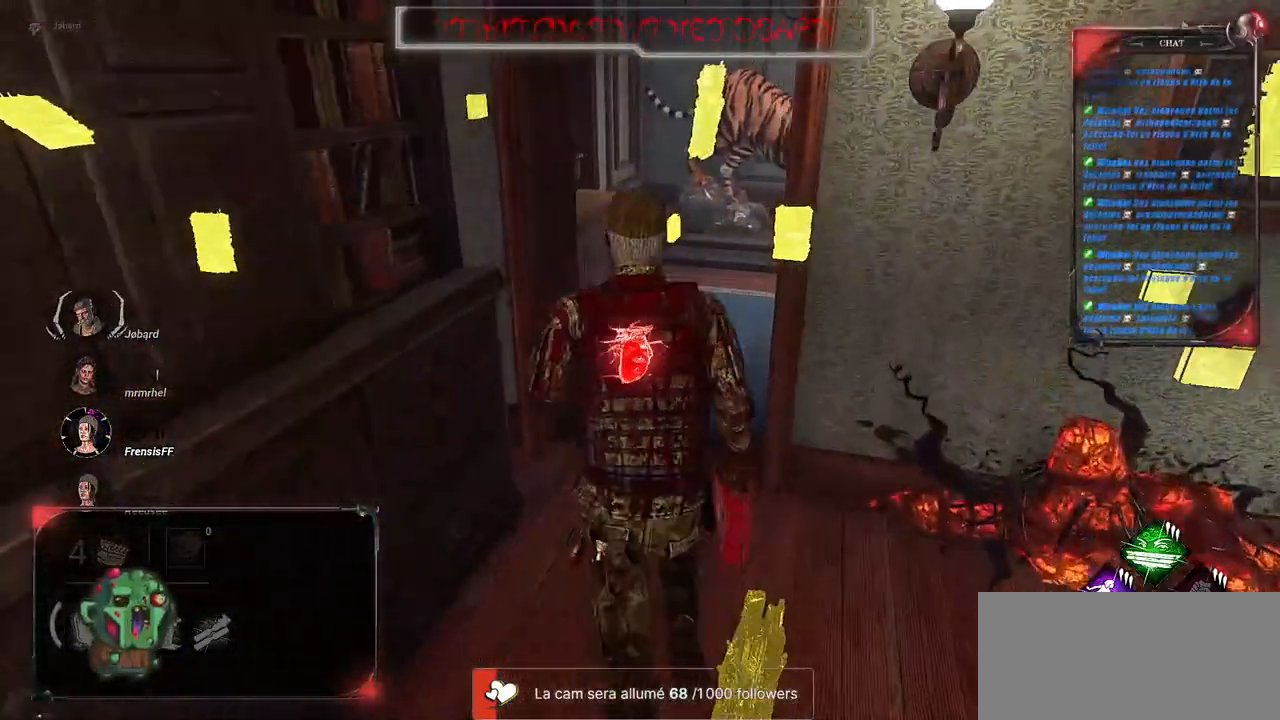
{"keys": ["shift", "z"], "mouse": [], "events": []}
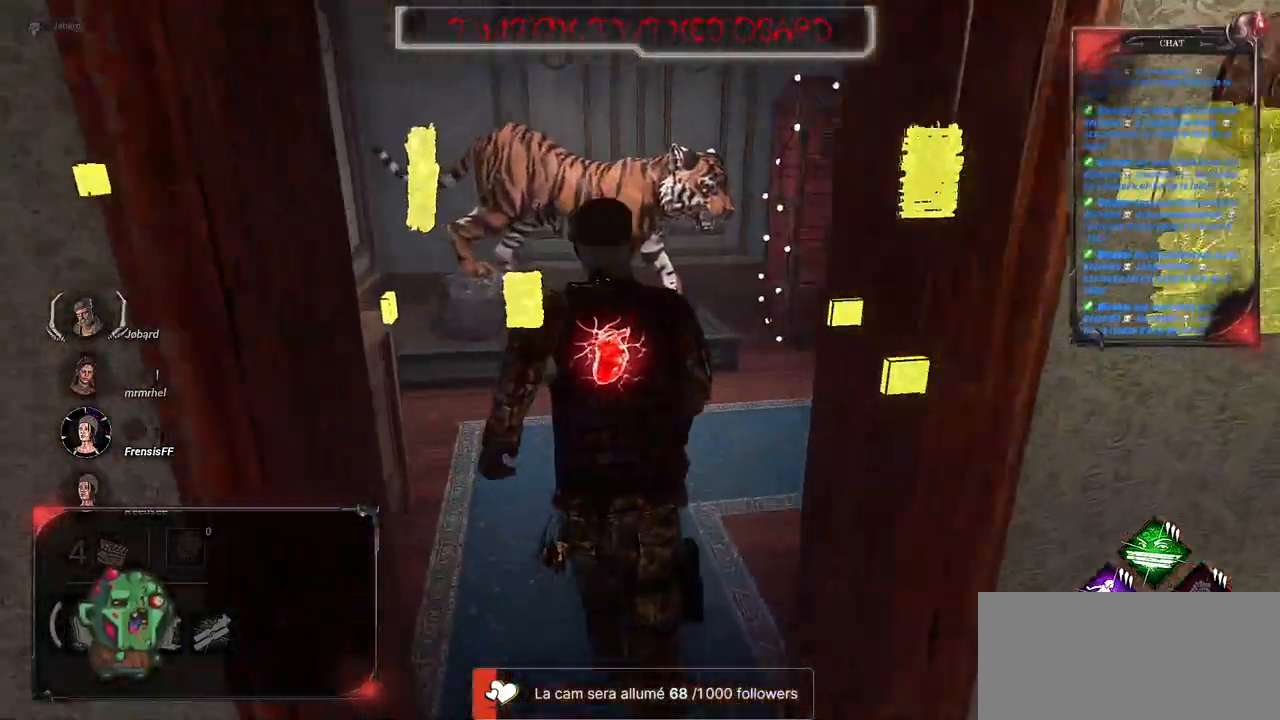
{"keys": ["shift", "z"], "mouse": [], "events": []}
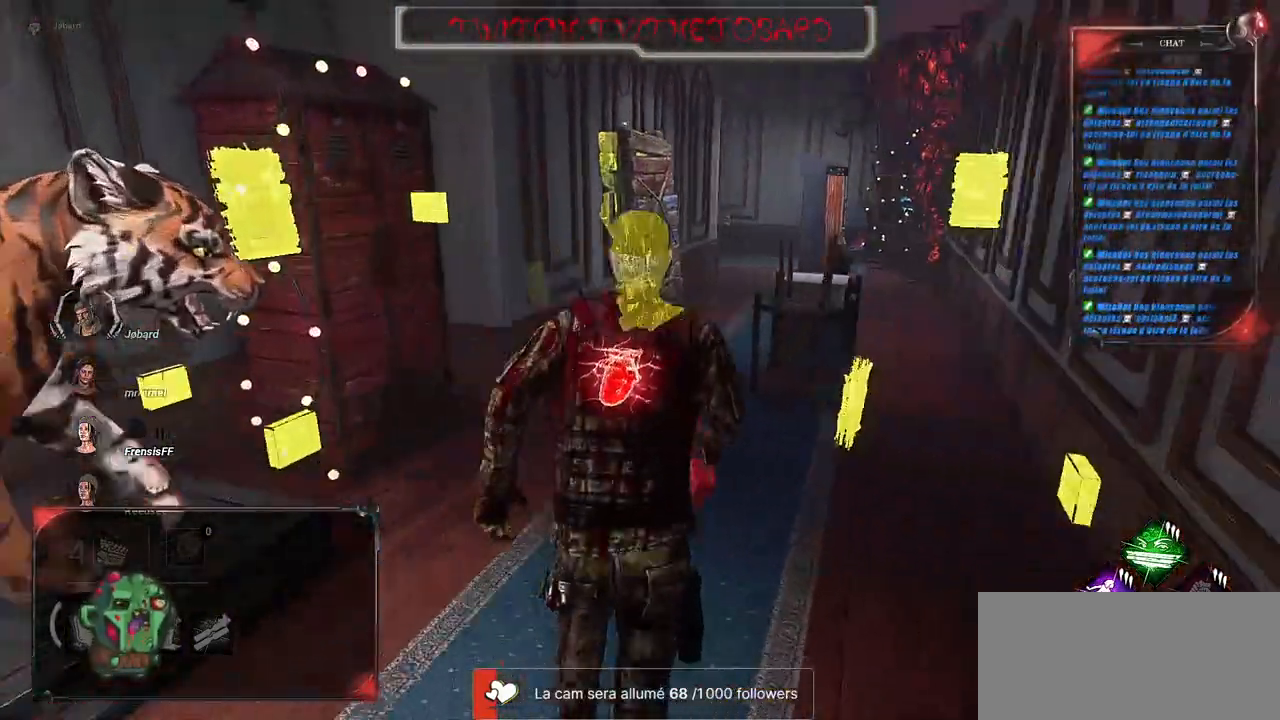
{"keys": ["shift", "z"], "mouse": [], "events": []}
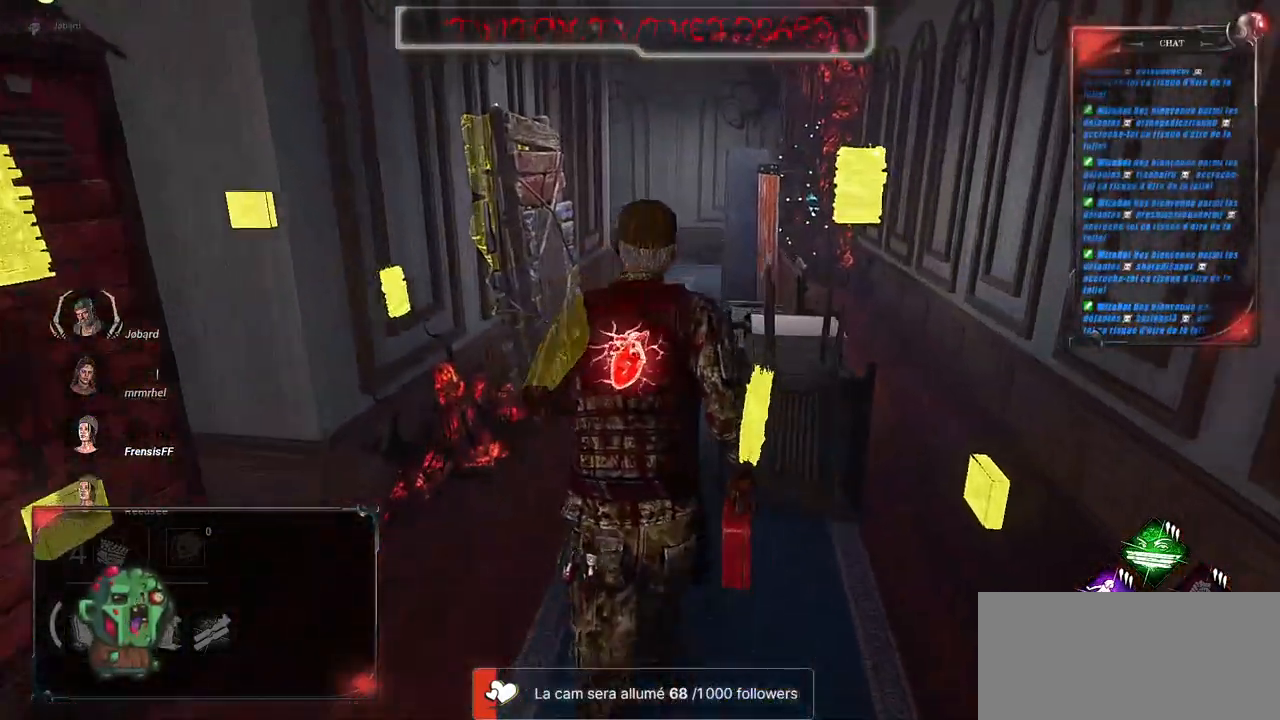
{"keys": ["shift", "z"], "mouse": [], "events": []}
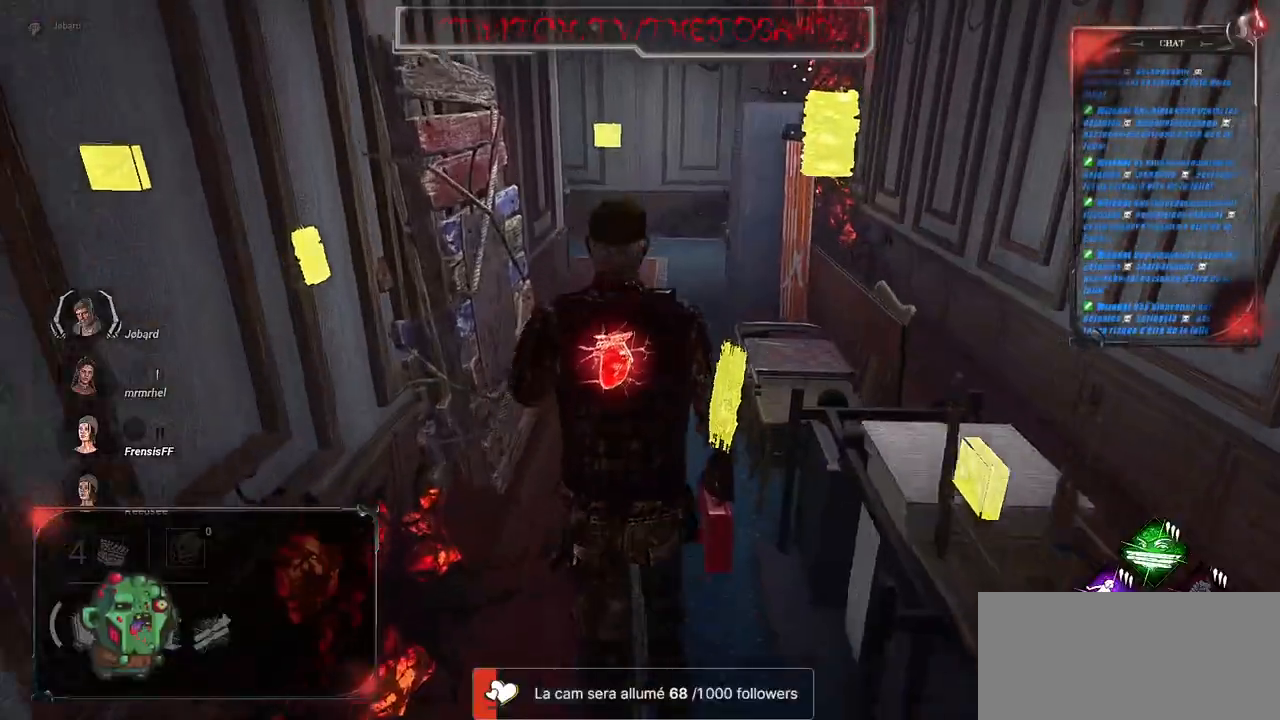
{"keys": ["shift", "z"], "mouse": [], "events": []}
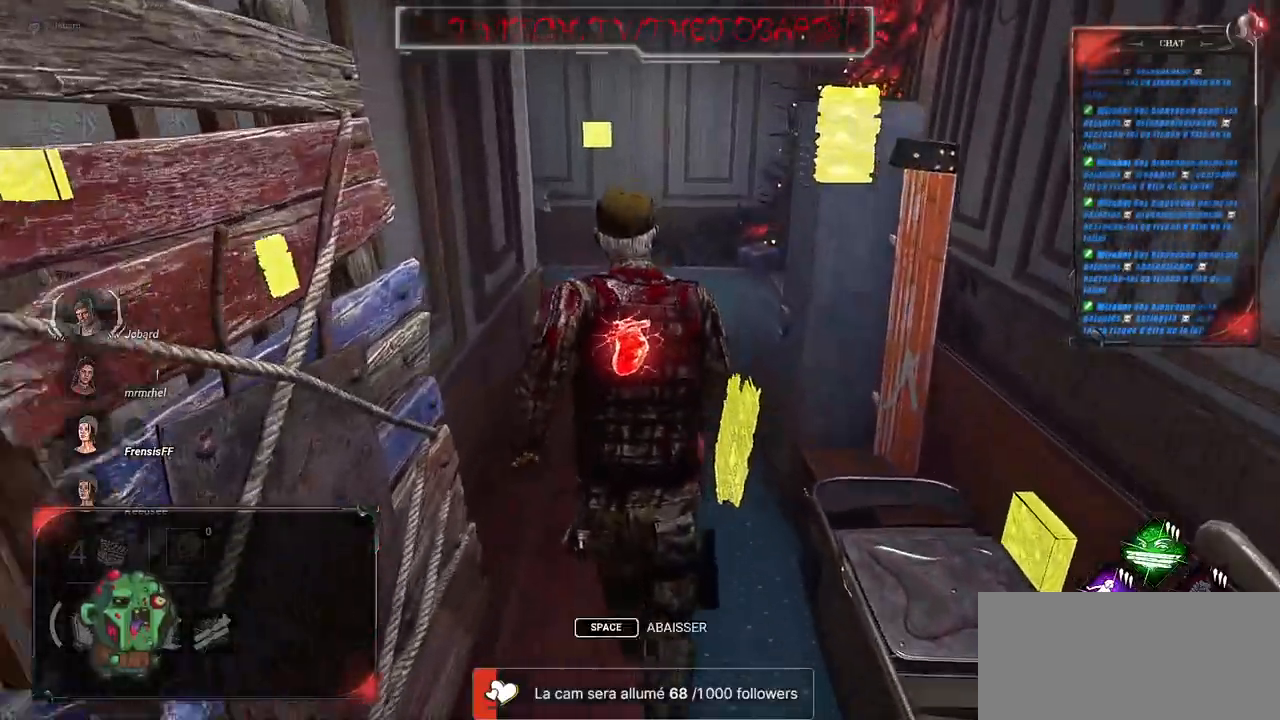
{"keys": ["shift", "z"], "mouse": [], "events": [[384, "f", "down"], [417, "f", "up"]]}
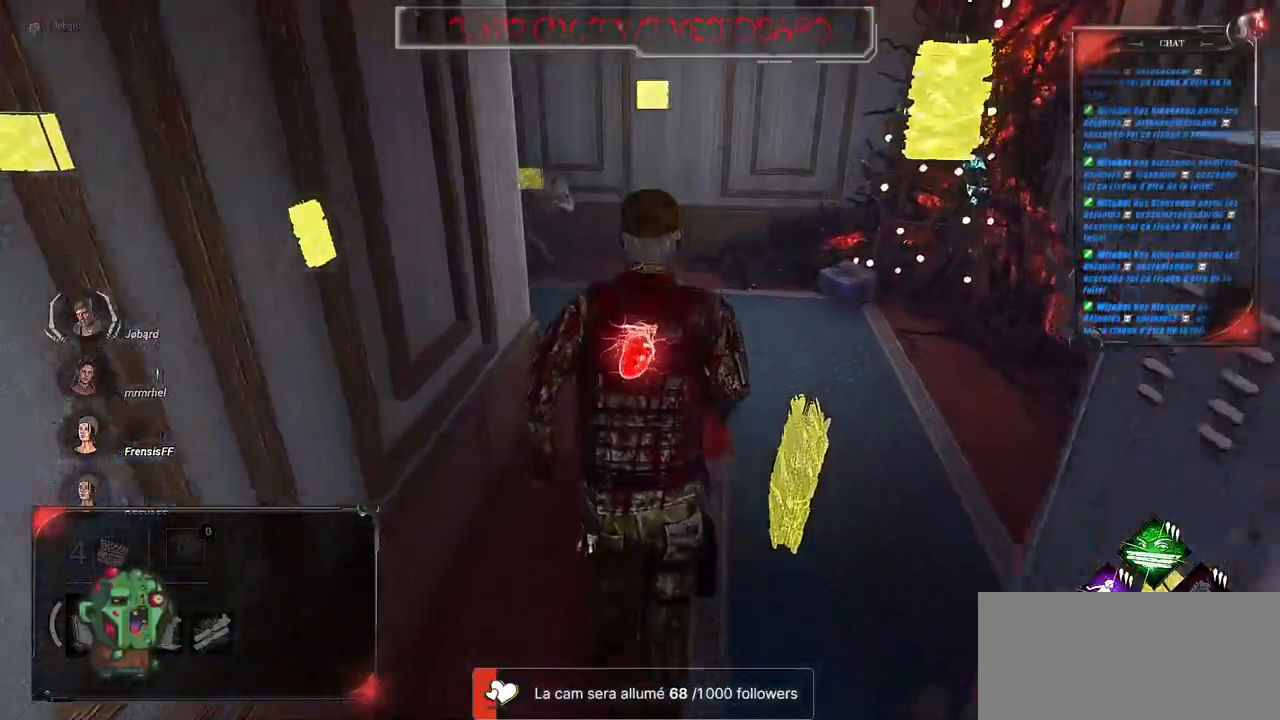
{"keys": ["shift", "z"], "mouse": [], "events": []}
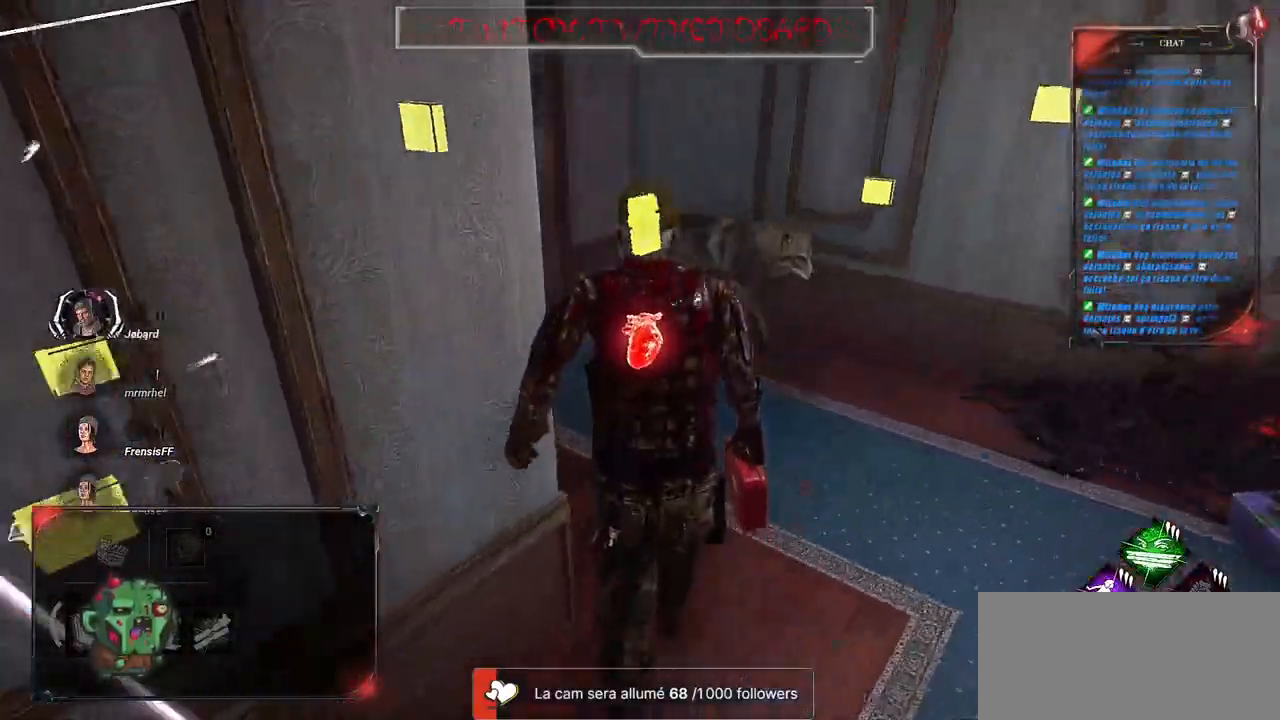
{"keys": ["d", "shift", "z"], "mouse": [], "events": [[417, "d", "down"]]}
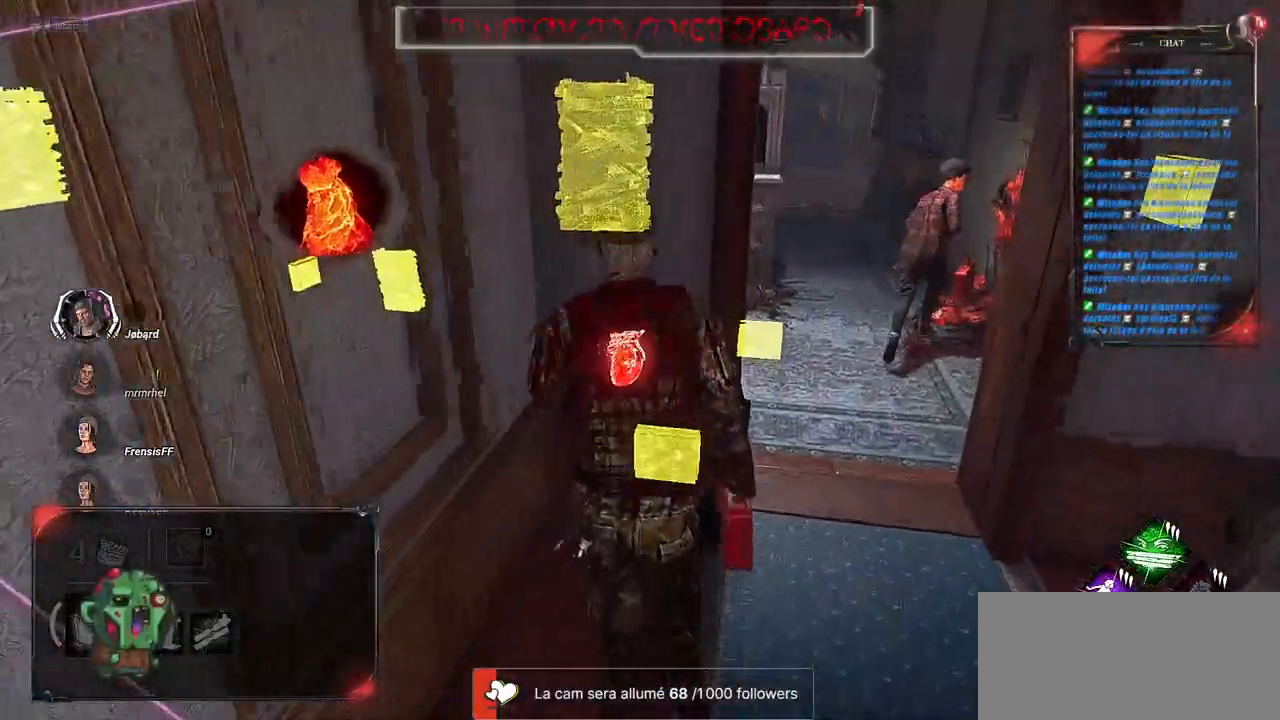
{"keys": ["shift", "z"], "mouse": [], "events": [[184, "d", "up"]]}
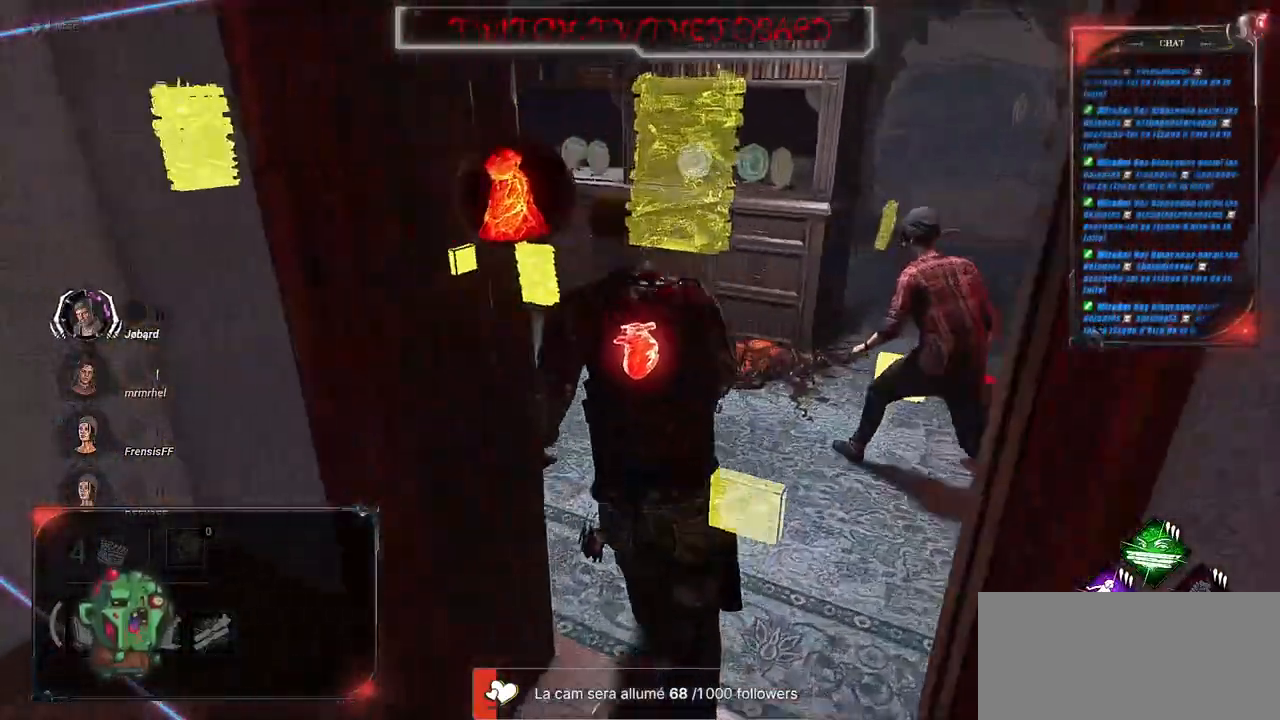
{"keys": ["shift", "z"], "mouse": [], "events": []}
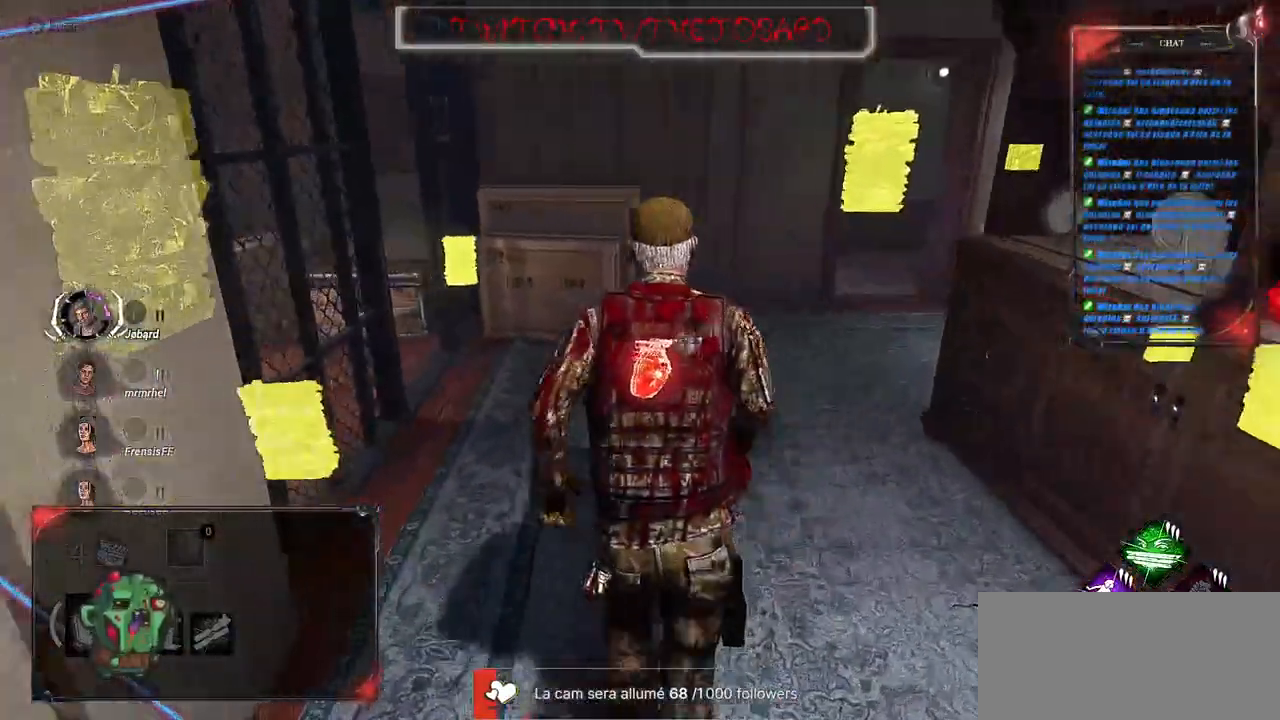
{"keys": ["d", "shift", "z"], "mouse": [], "events": [[134, "d", "down"]]}
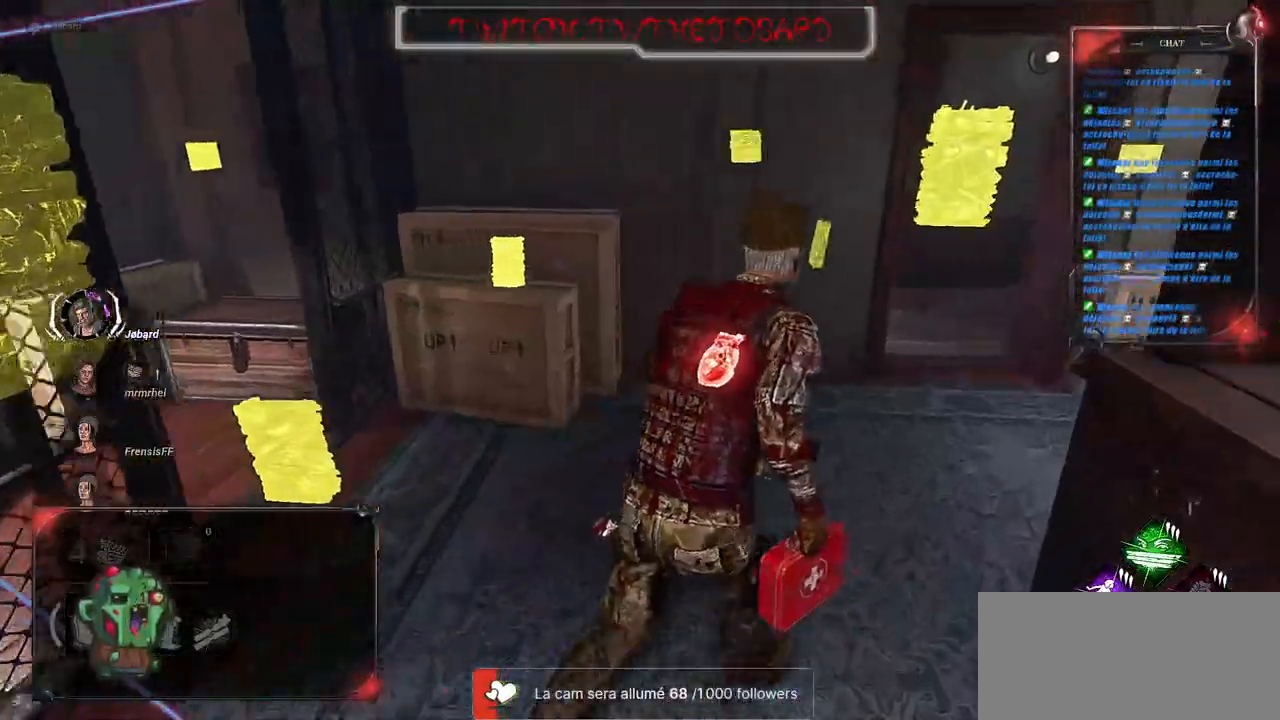
{"keys": ["shift", "z"], "mouse": [], "events": [[350, "d", "up"]]}
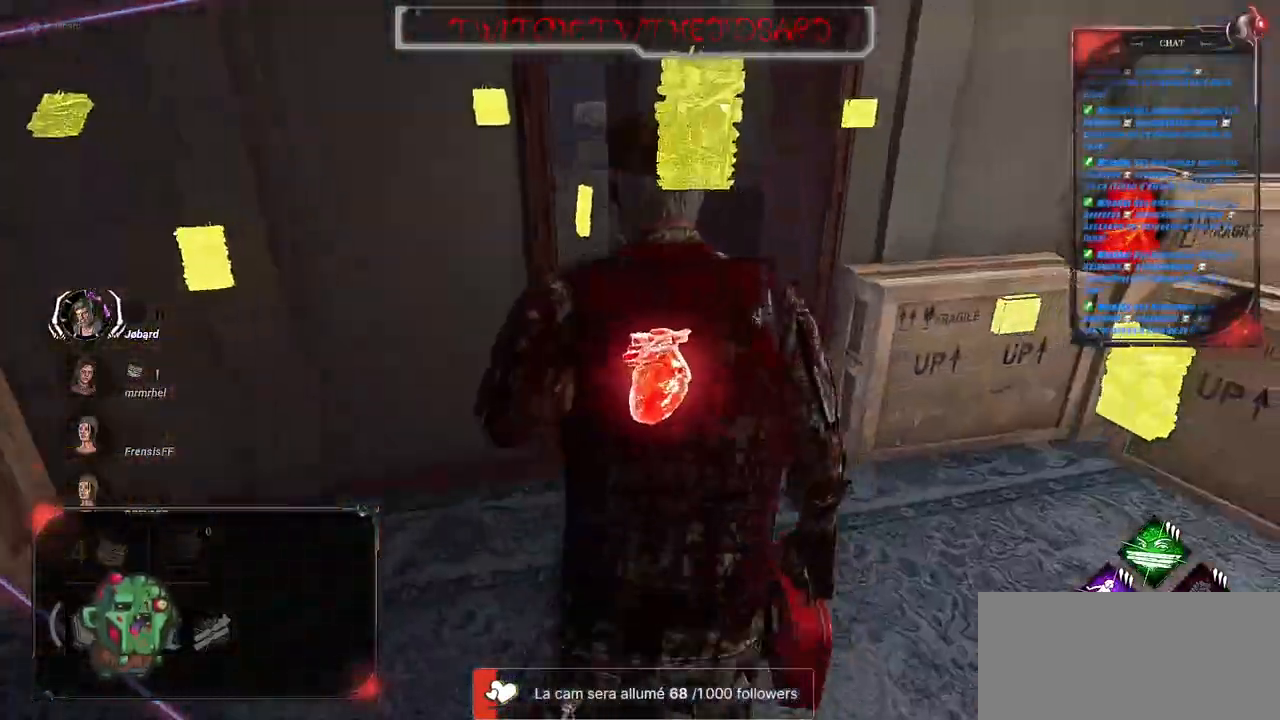
{"keys": ["shift", "z"], "mouse": [], "events": []}
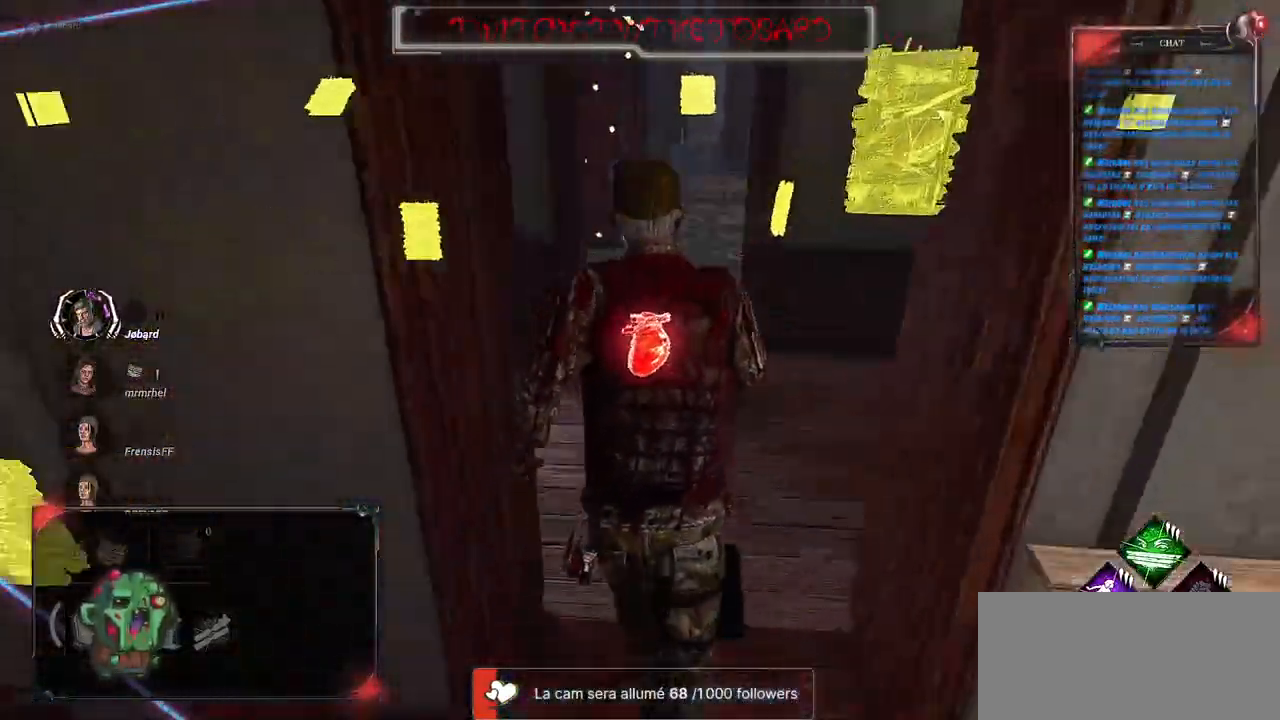
{"keys": ["shift", "z"], "mouse": [], "events": [[250, "d", "down"], [267, "d", "up"]]}
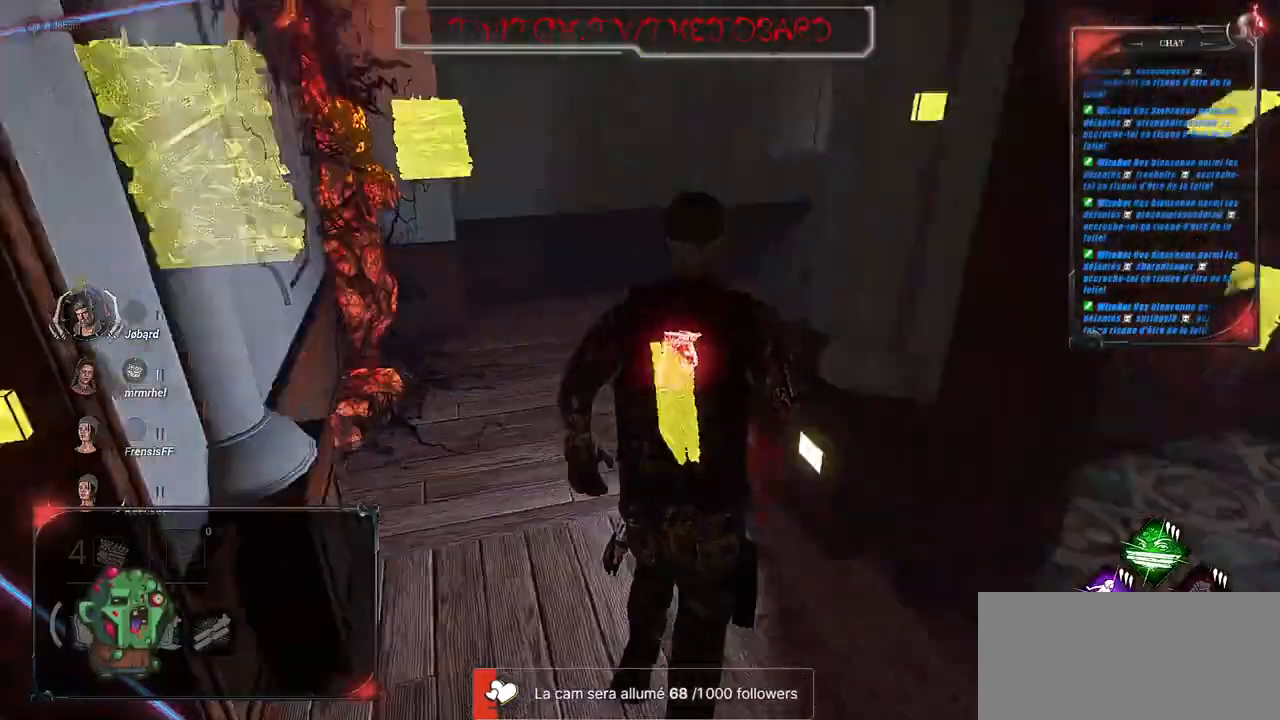
{"keys": ["shift", "z"], "mouse": [], "events": []}
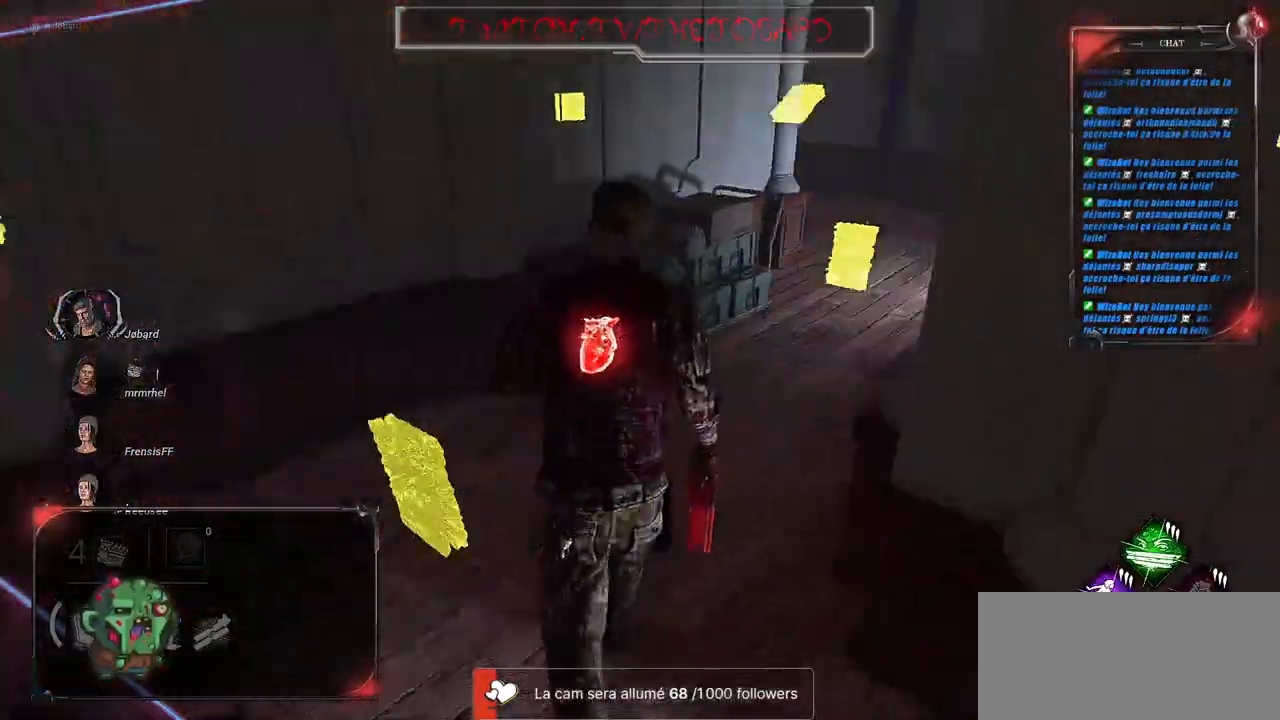
{"keys": ["d", "shift", "z"], "mouse": [], "events": [[434, "d", "down"]]}